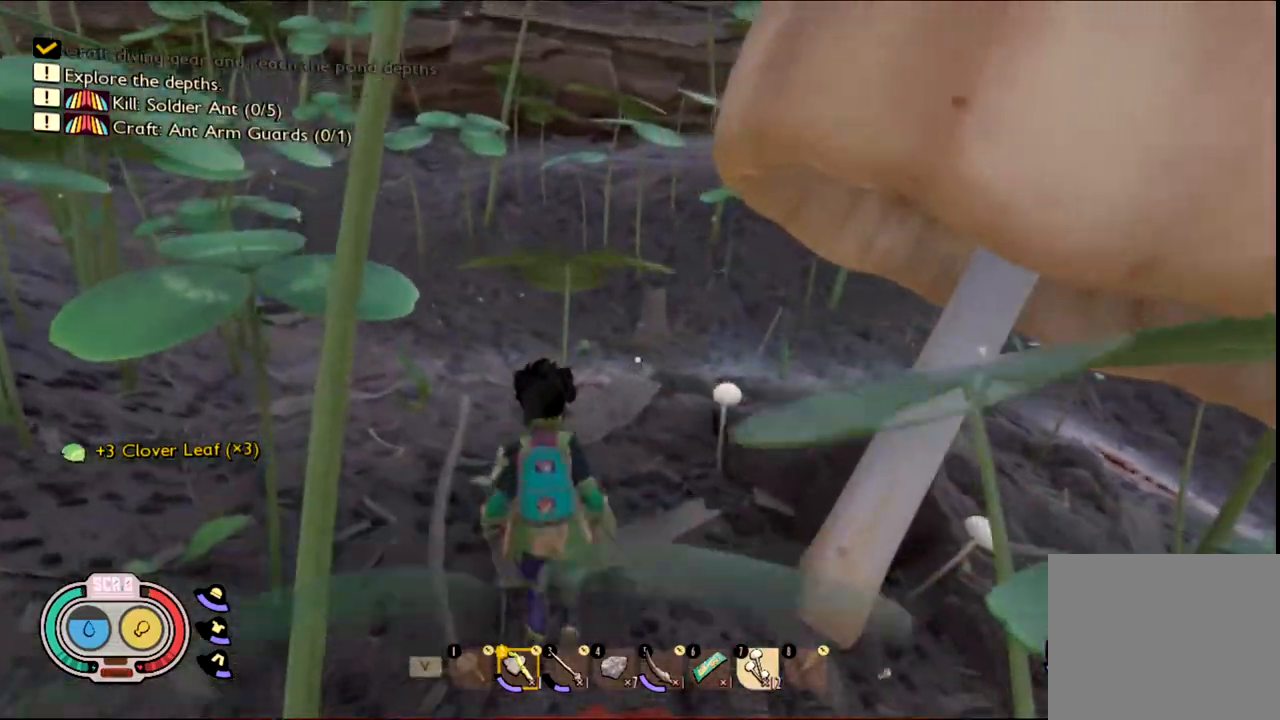
Gameplay with keyboard and mouse; each line is a JSON object with the keys and mouse buttons held at the frame after it. "events" lists presses ("down") and releases ("up") of "1", "2", "3", "4", "5", "a", "alt", "c", "caps_lock", "ctrl", "d", "e", "f", "g", "q", "r", "s", "shift", "space", "t", "tab", "v", "w", "x", "z", "mouse_left", "mouse_wheel" and "mouse_right" between this image and that frame as [ms after this image, input, new state], when the widget could be followed in between. "mouse_left", "mouse_wheel", "mouse_right" = the "left", "wheel", "right" buttons of the "mouse" list. No other keys are recorded. "wheel" means that the mouse wheel is clicked or scrolled. Not read: mouse_move.
{"keys": ["w"], "mouse": []}
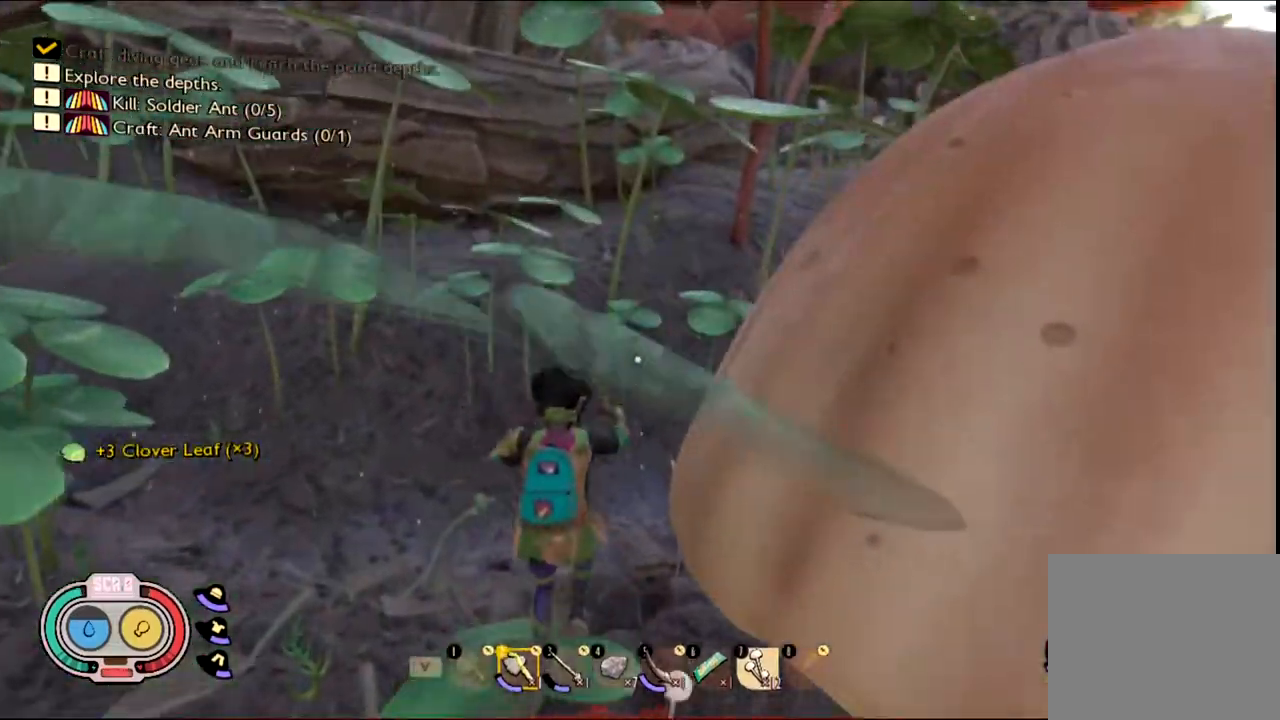
{"keys": ["shift", "w"], "mouse": [], "events": [[317, "shift", "down"]]}
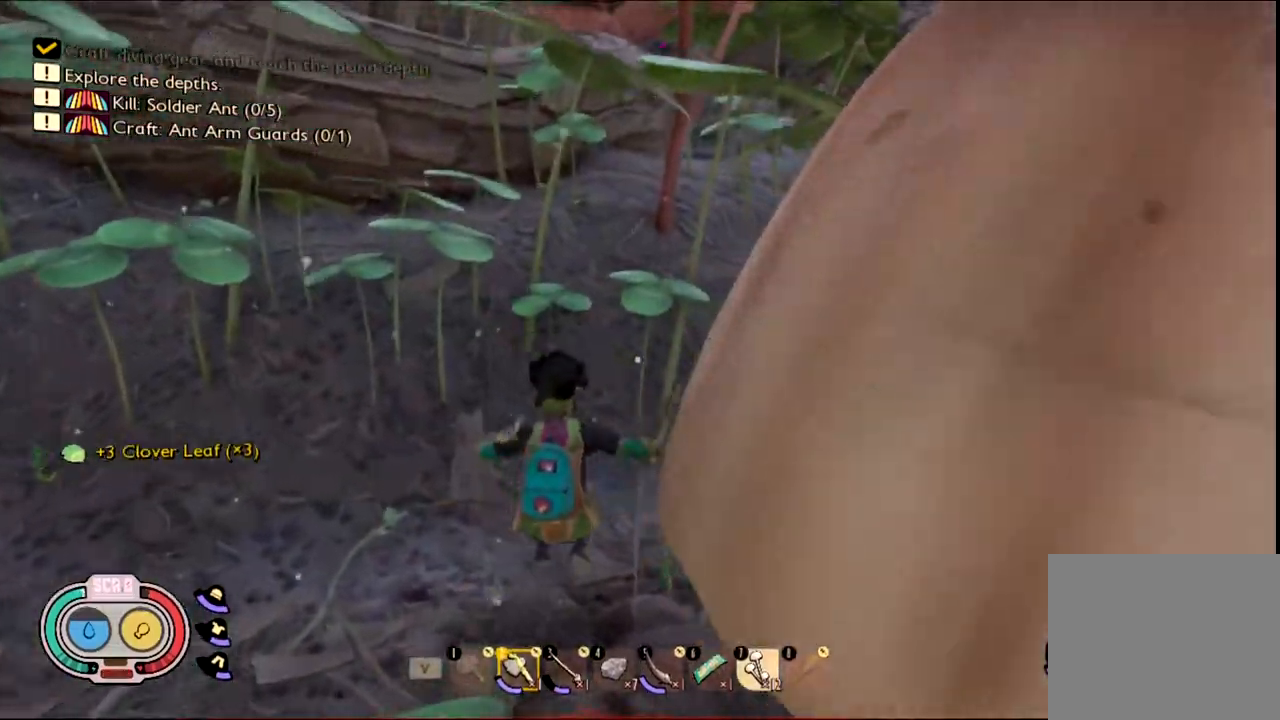
{"keys": ["shift", "w"], "mouse": [], "events": []}
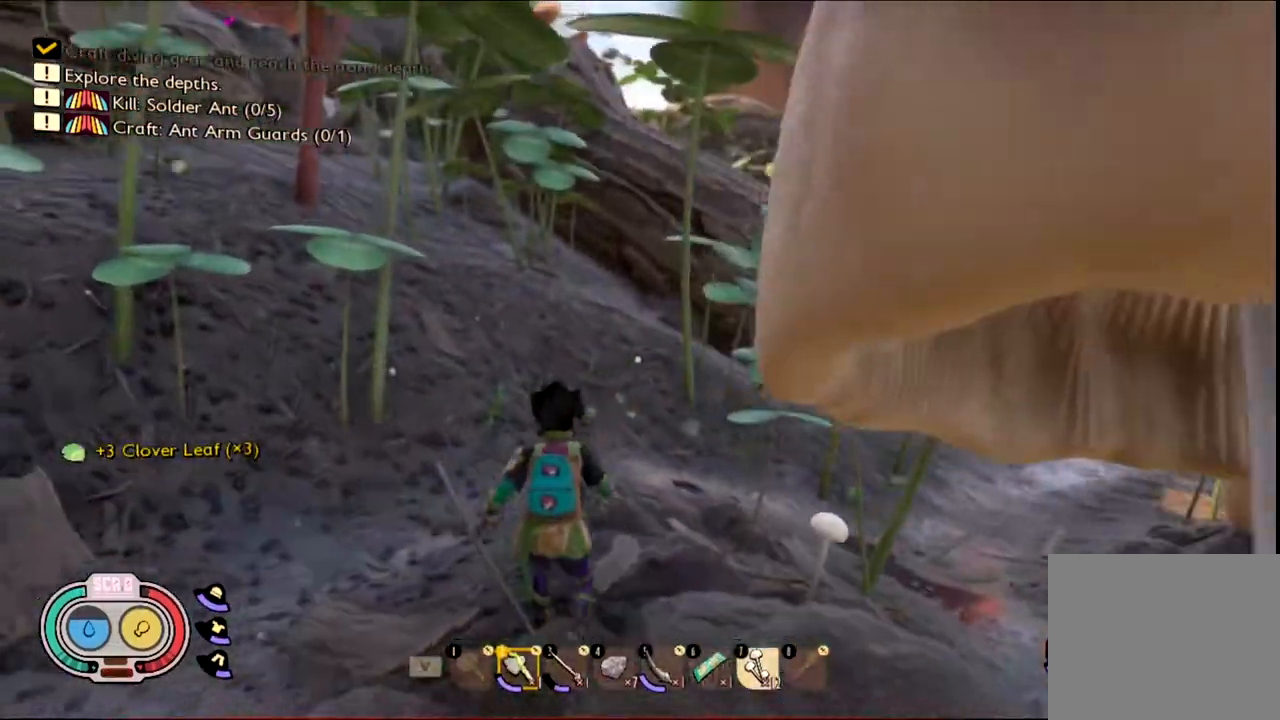
{"keys": ["shift", "w"], "mouse": [], "events": []}
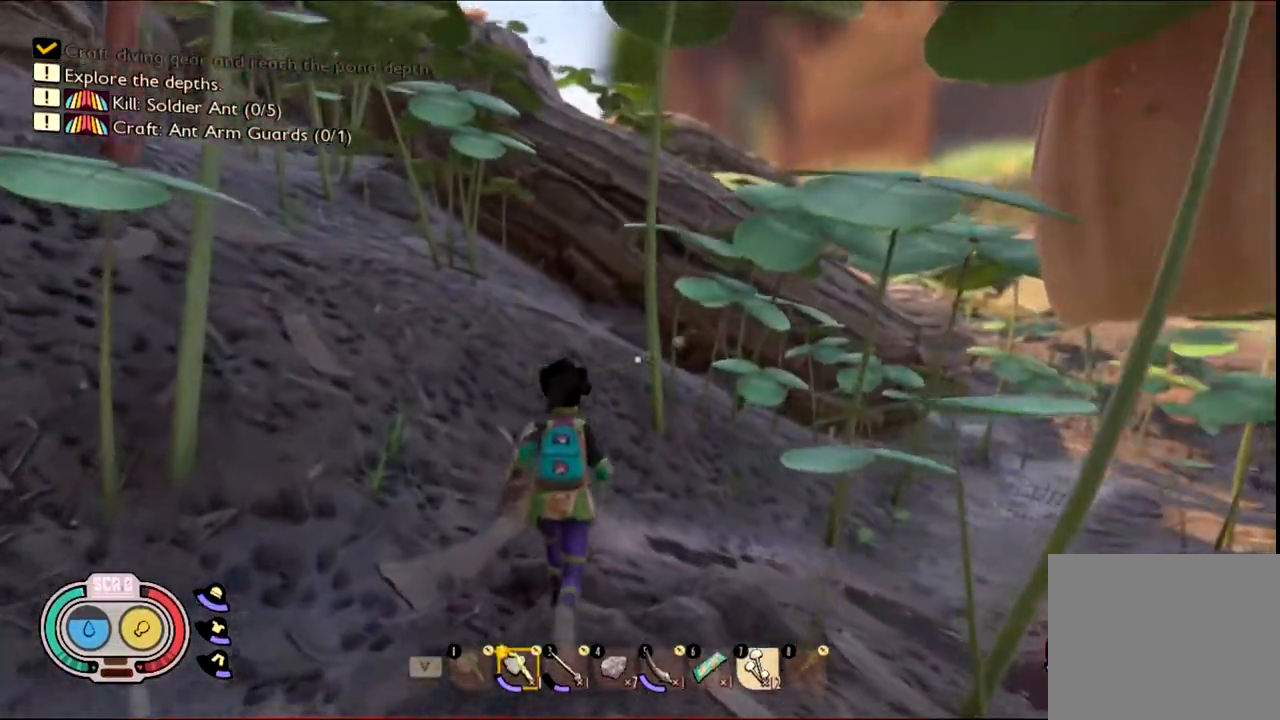
{"keys": ["shift", "w"], "mouse": [], "events": []}
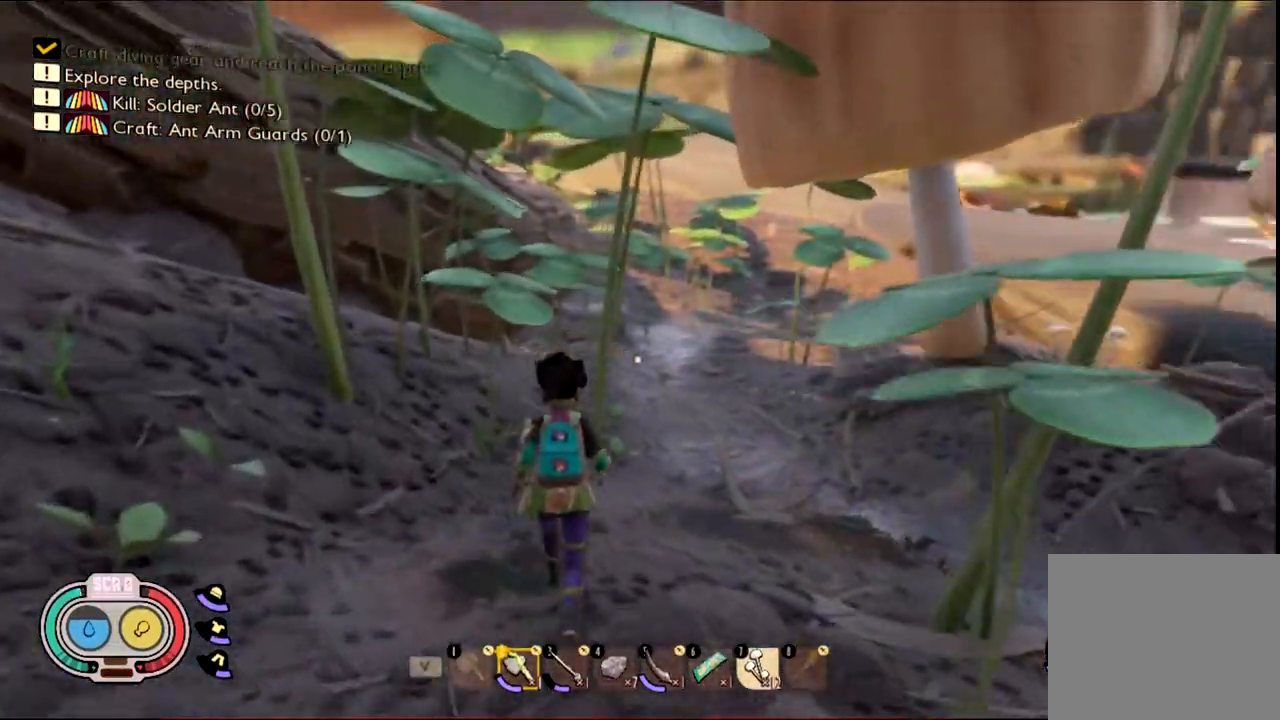
{"keys": ["shift", "w"], "mouse": [], "events": []}
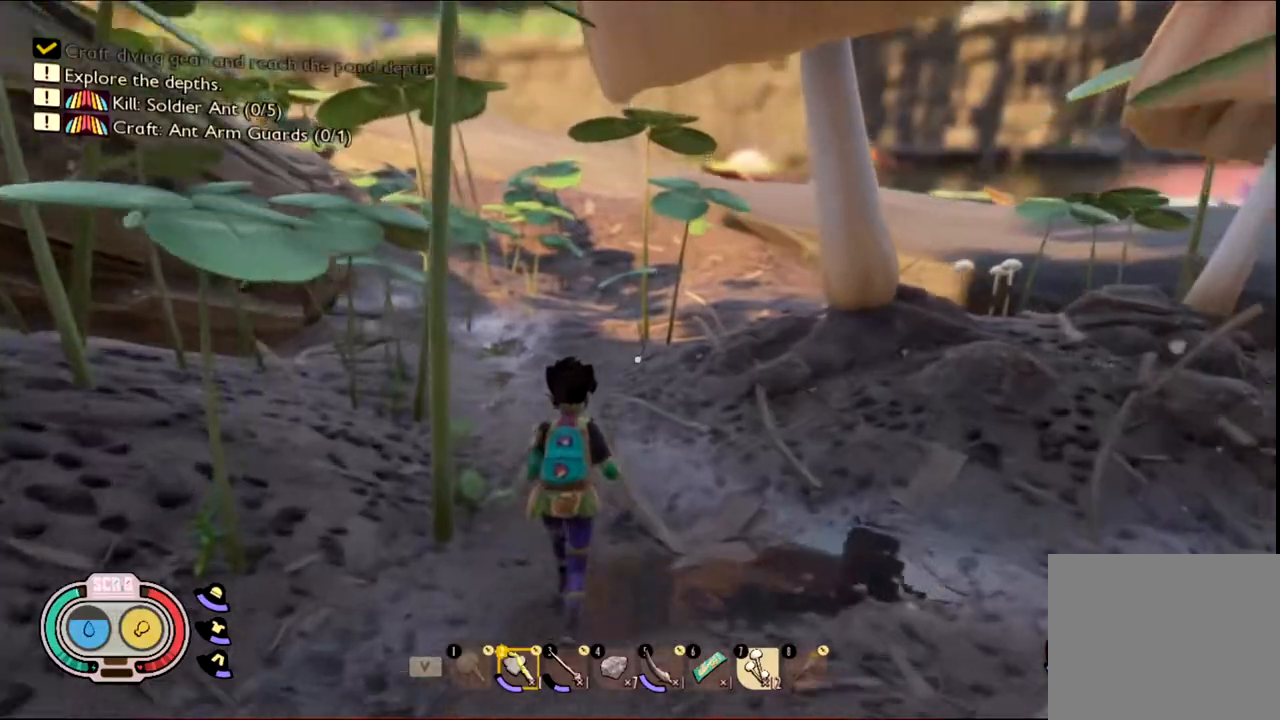
{"keys": ["shift", "w"], "mouse": [], "events": []}
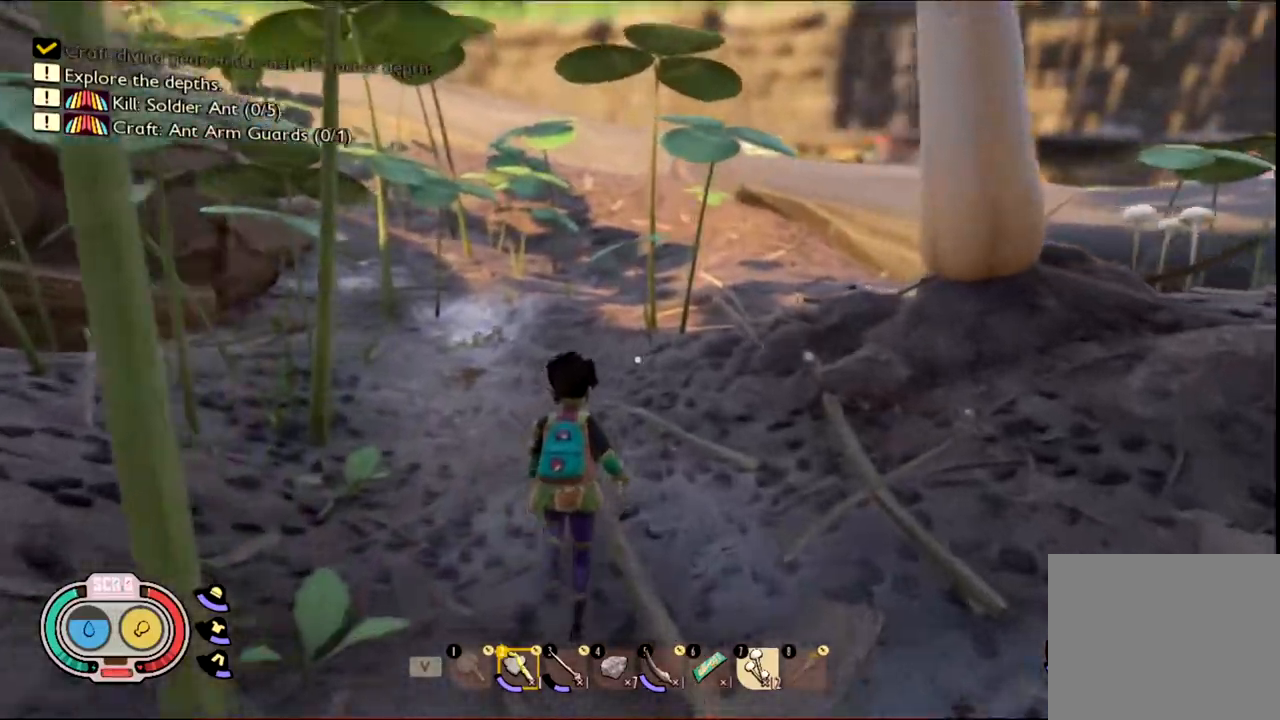
{"keys": ["shift", "w"], "mouse": [], "events": []}
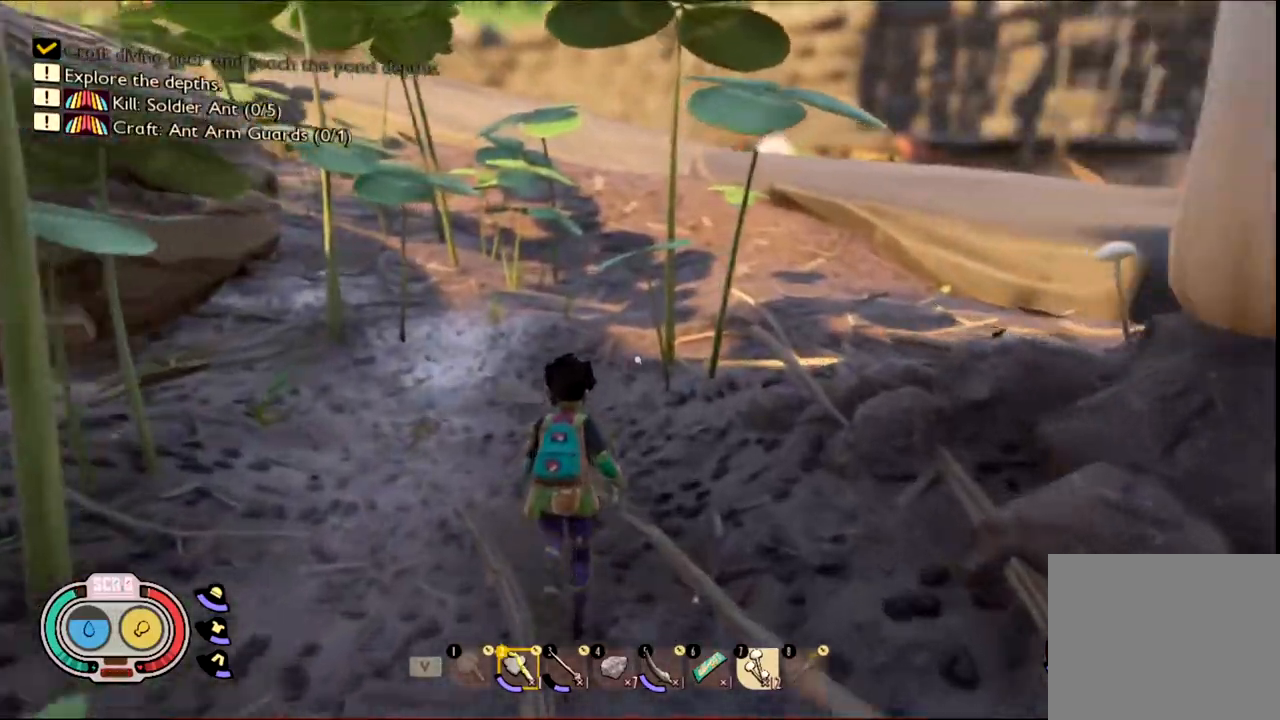
{"keys": ["shift", "w"], "mouse": [], "events": []}
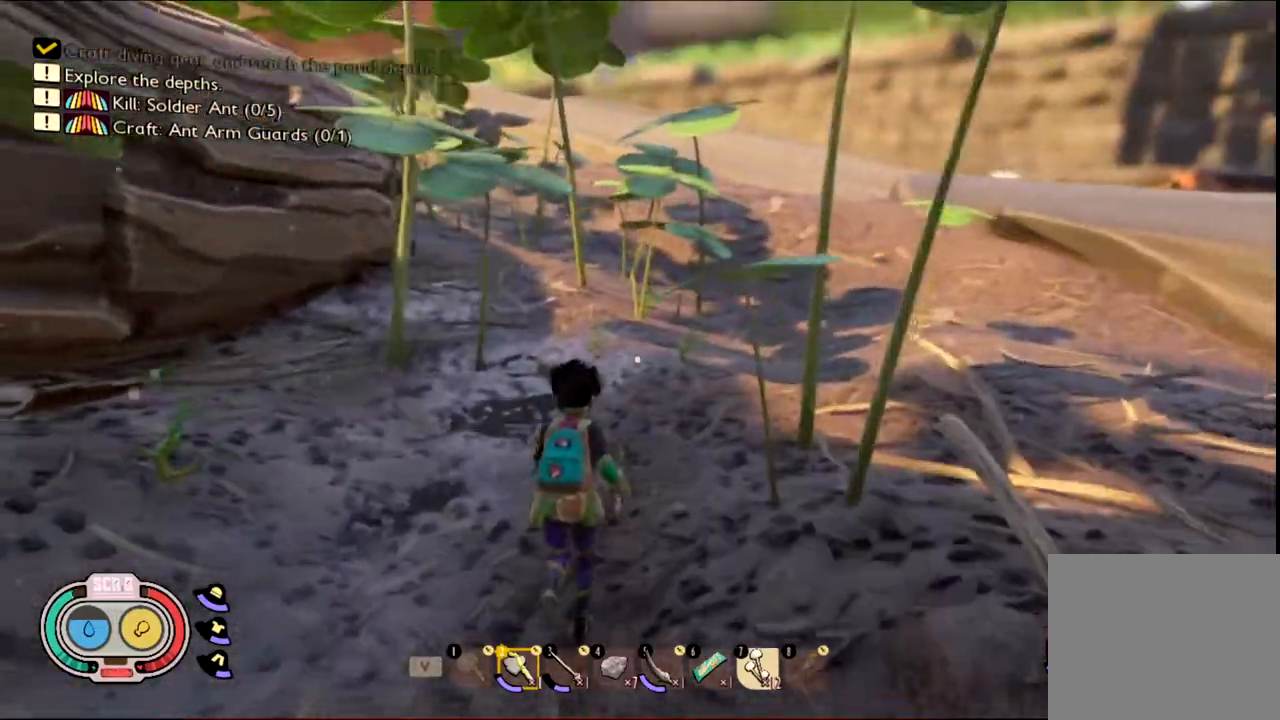
{"keys": ["shift", "w"], "mouse": [], "events": []}
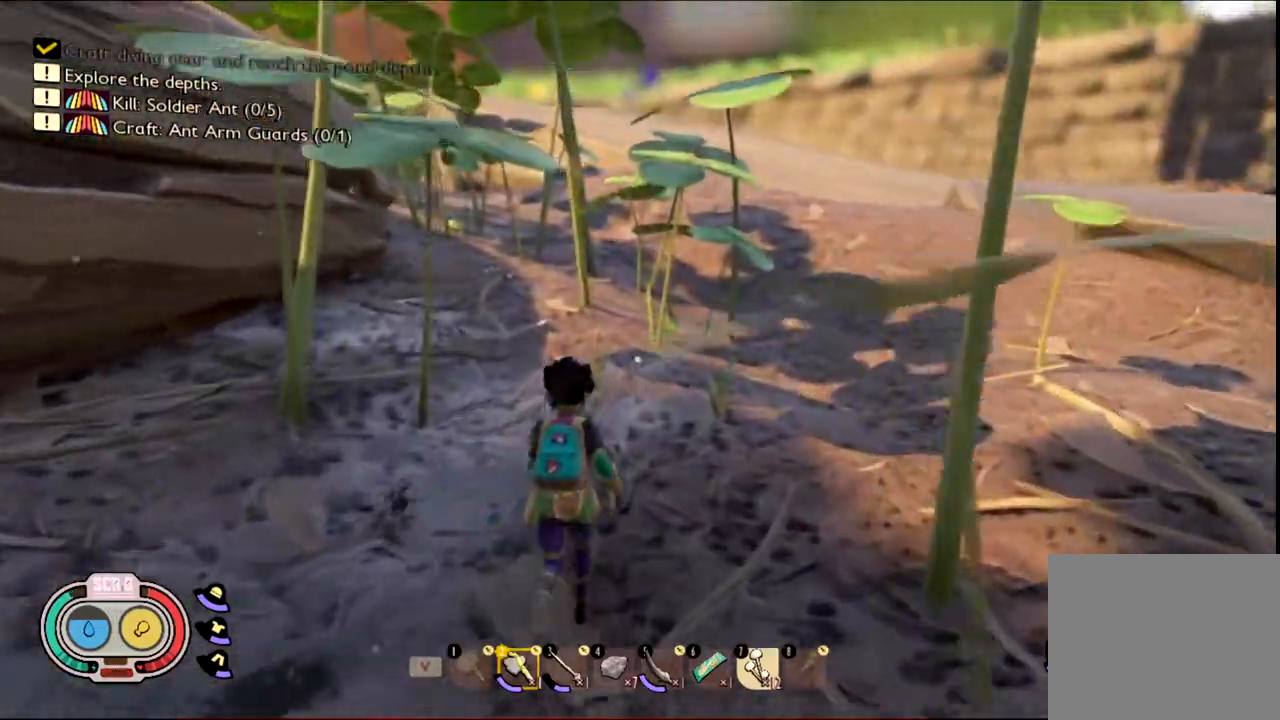
{"keys": ["shift", "w"], "mouse": [], "events": []}
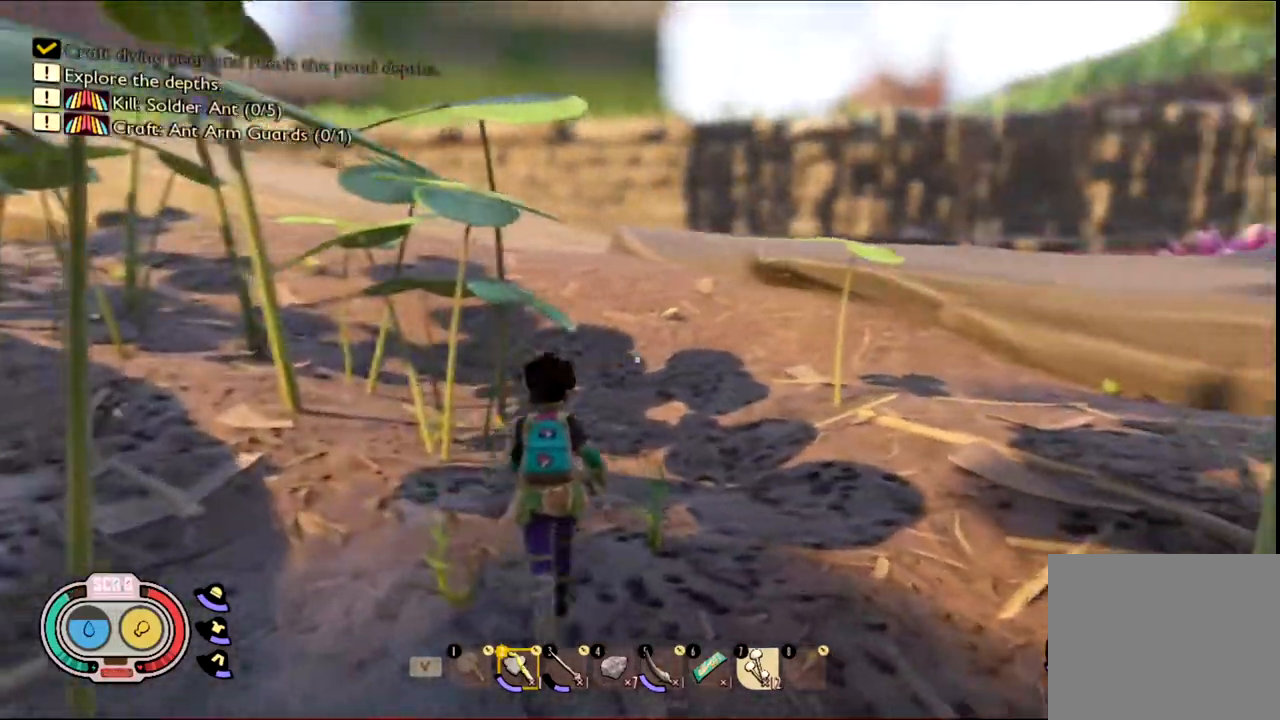
{"keys": ["shift", "w"], "mouse": [], "events": []}
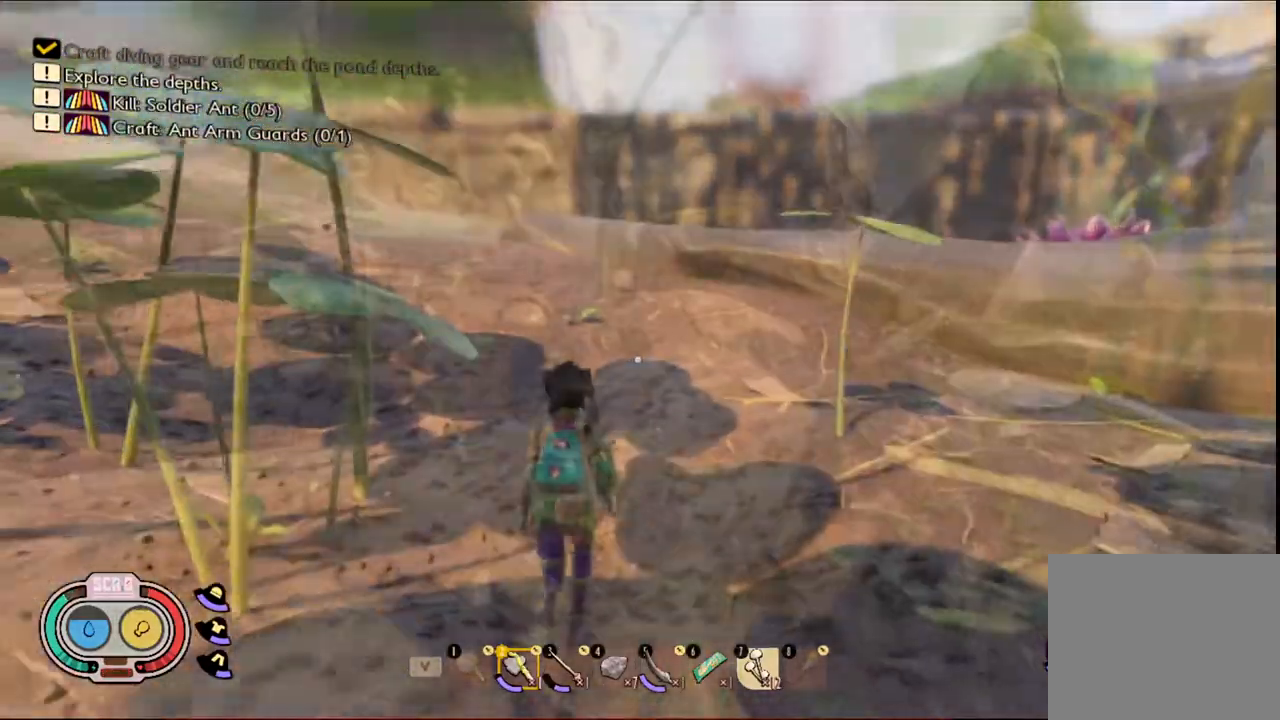
{"keys": ["shift", "w"], "mouse": [], "events": []}
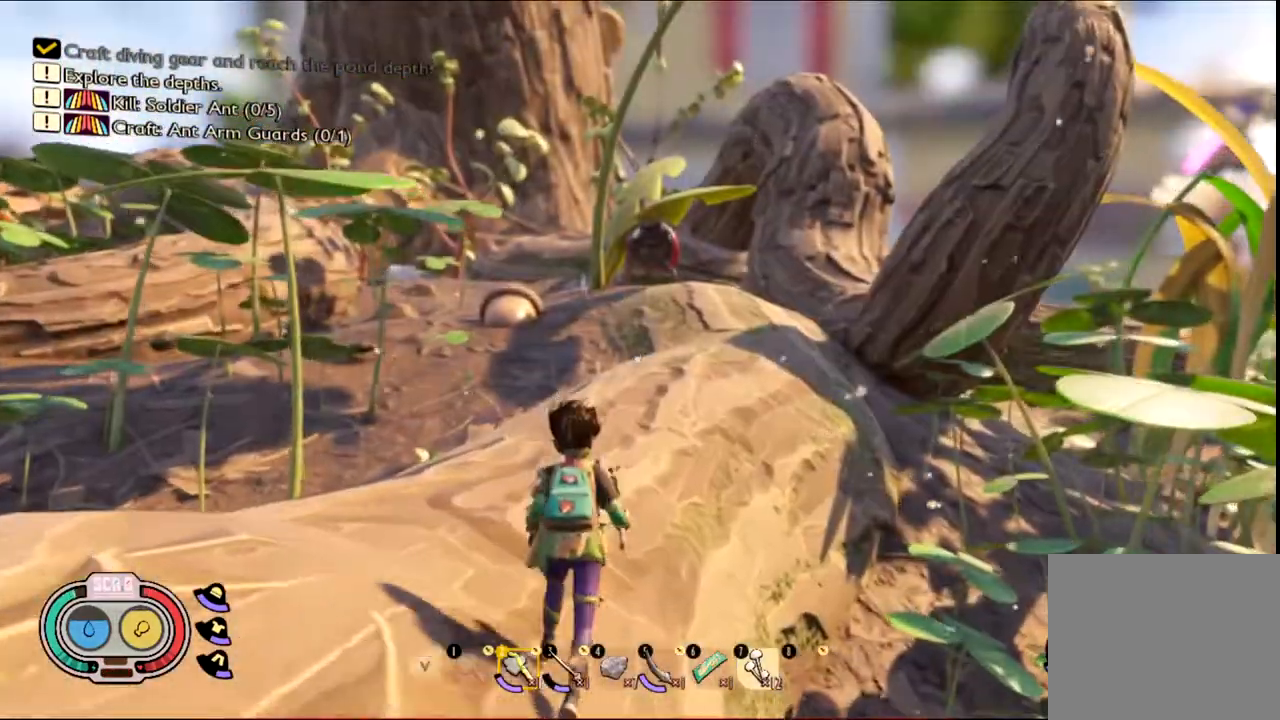
{"keys": ["shift", "w"], "mouse": [], "events": []}
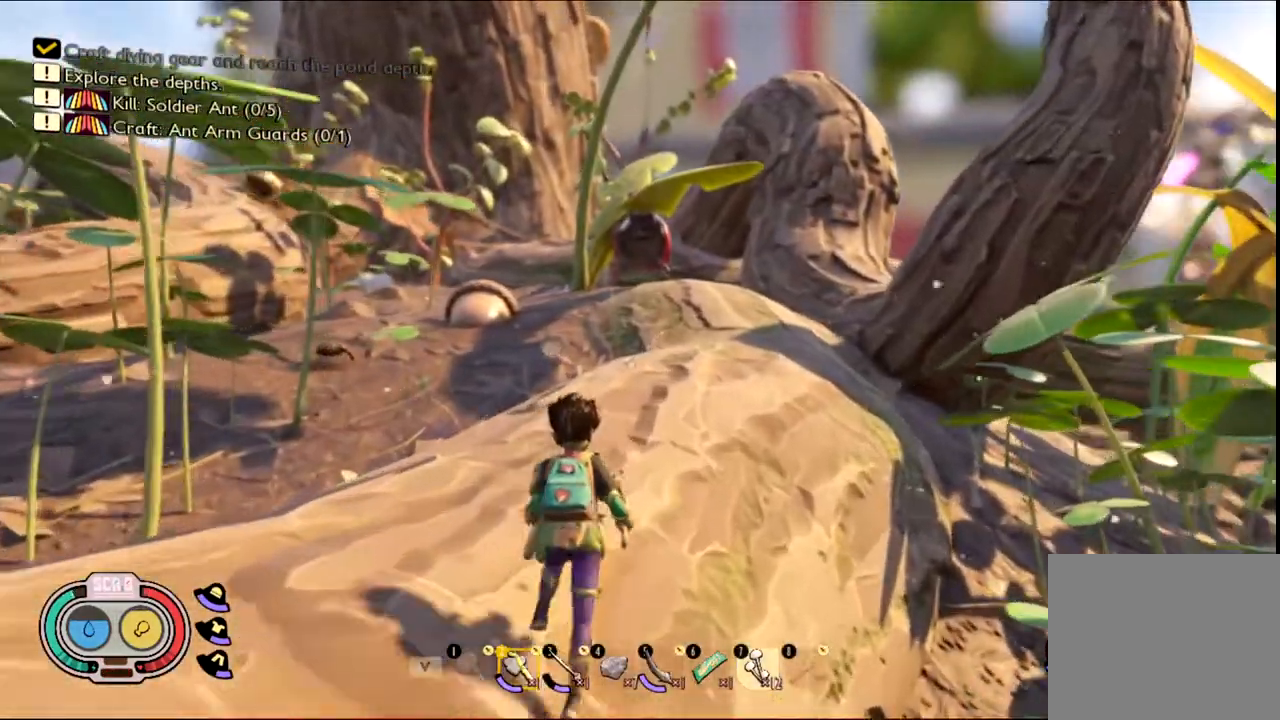
{"keys": ["shift", "w"], "mouse": [], "events": []}
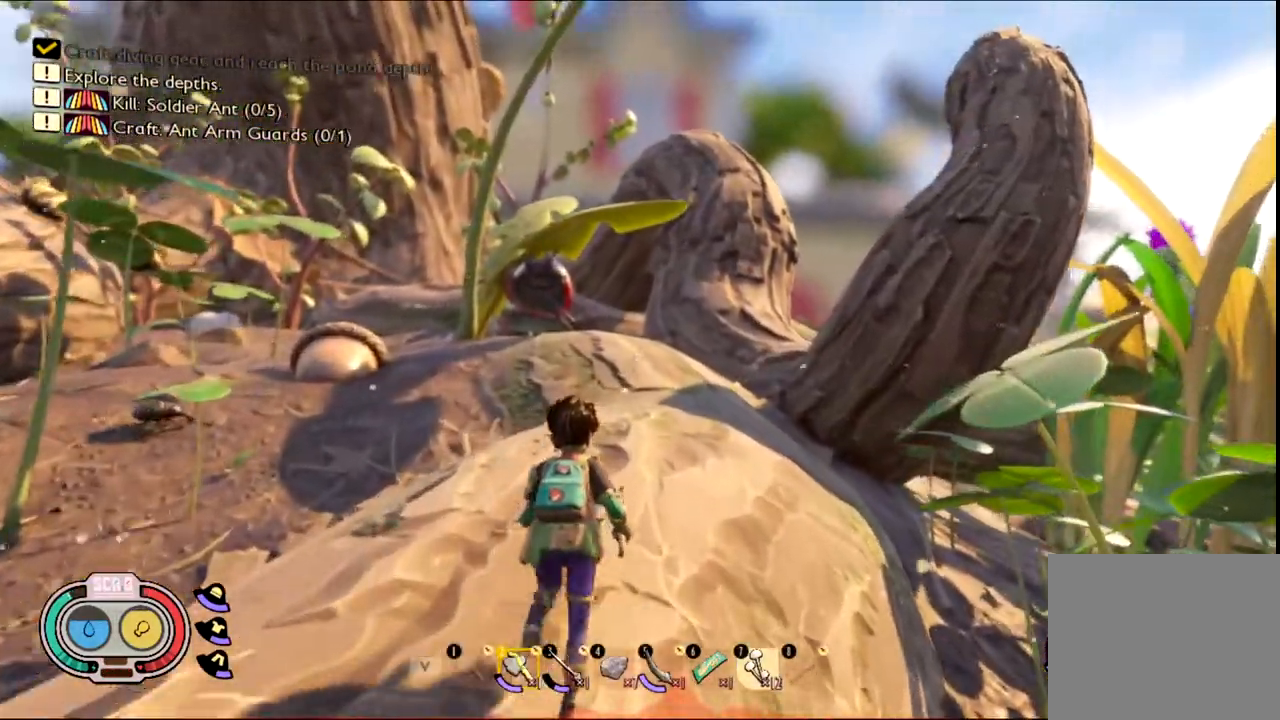
{"keys": ["shift", "w"], "mouse": [], "events": []}
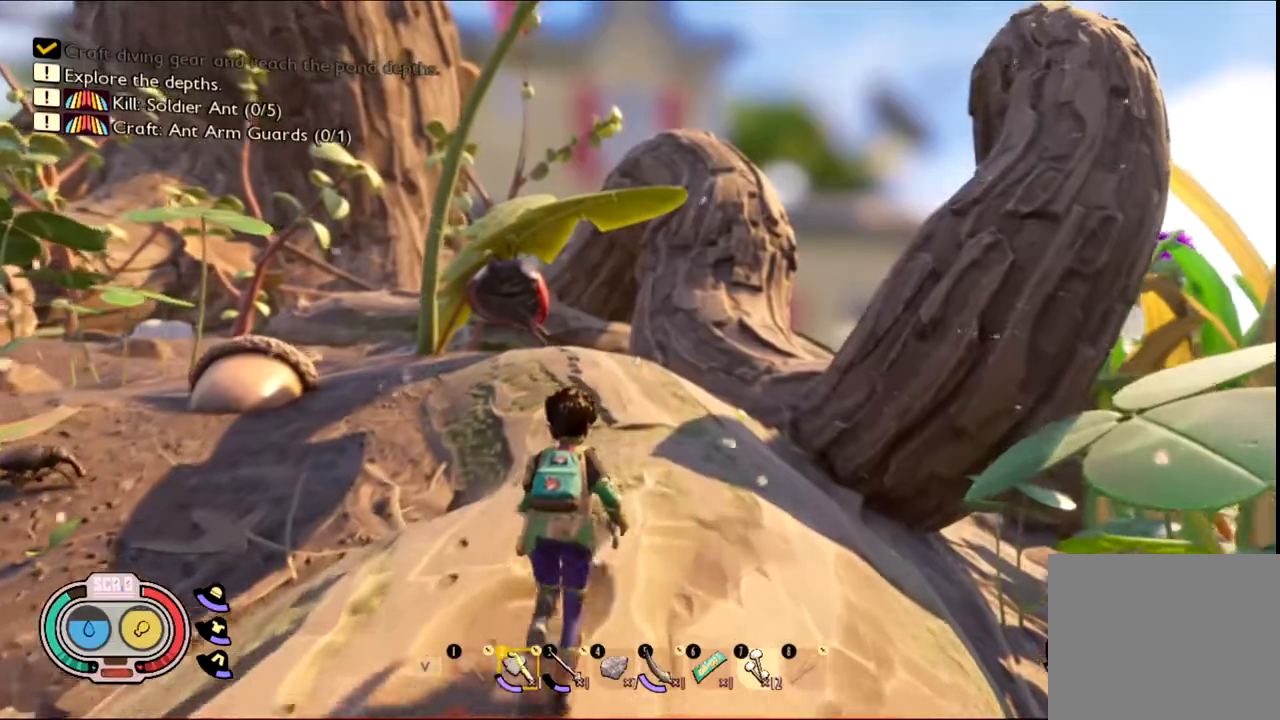
{"keys": ["shift", "w"], "mouse": []}
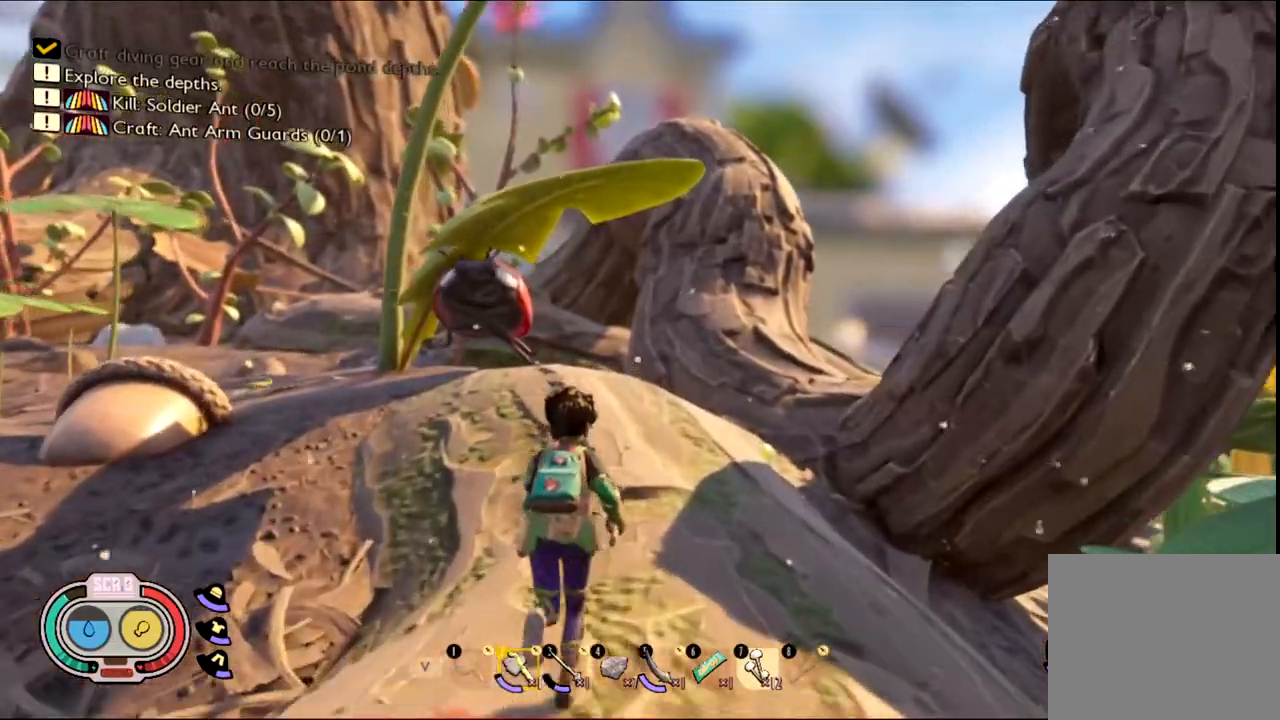
{"keys": ["shift", "w"], "mouse": [], "events": []}
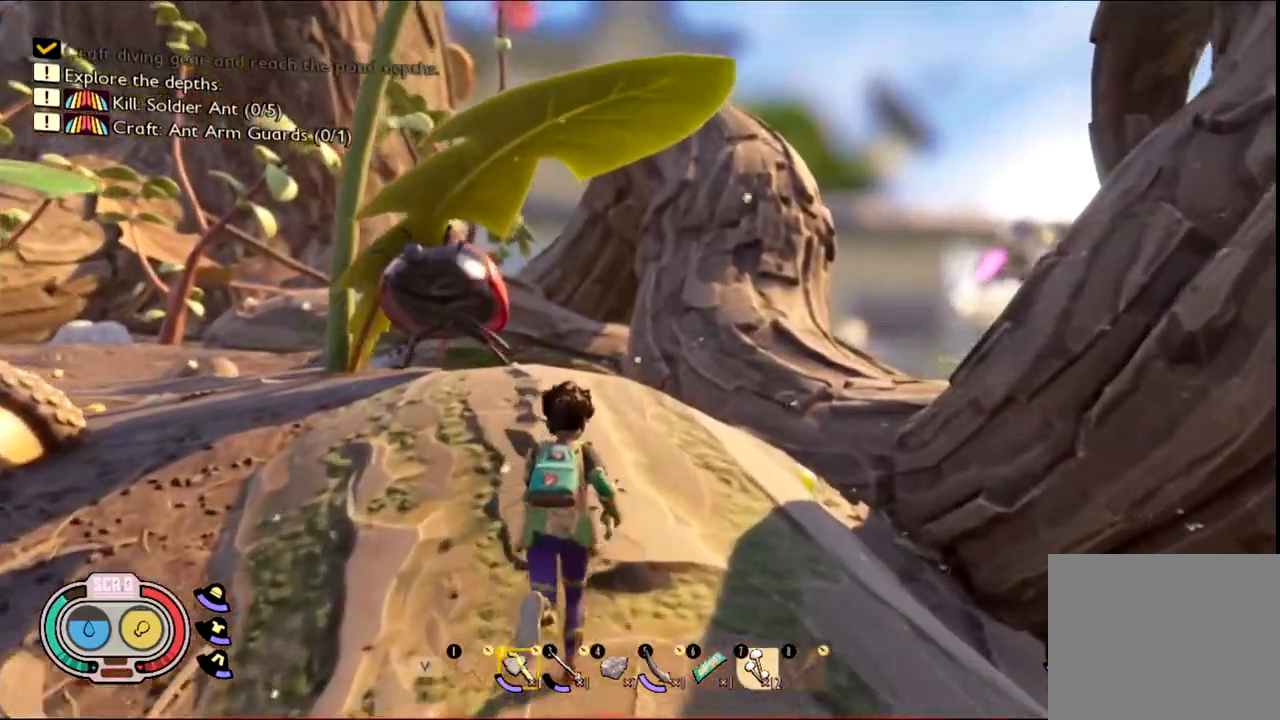
{"keys": ["shift", "w"], "mouse": [], "events": []}
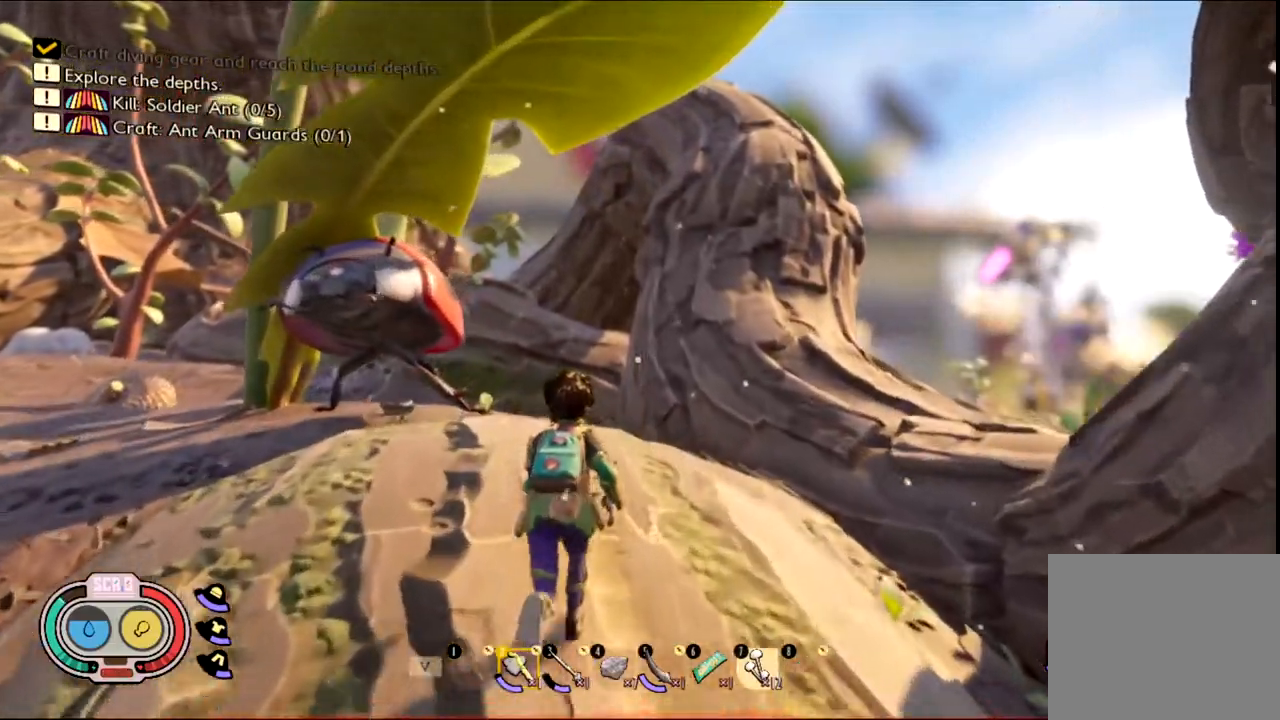
{"keys": ["shift", "w"], "mouse": [], "events": []}
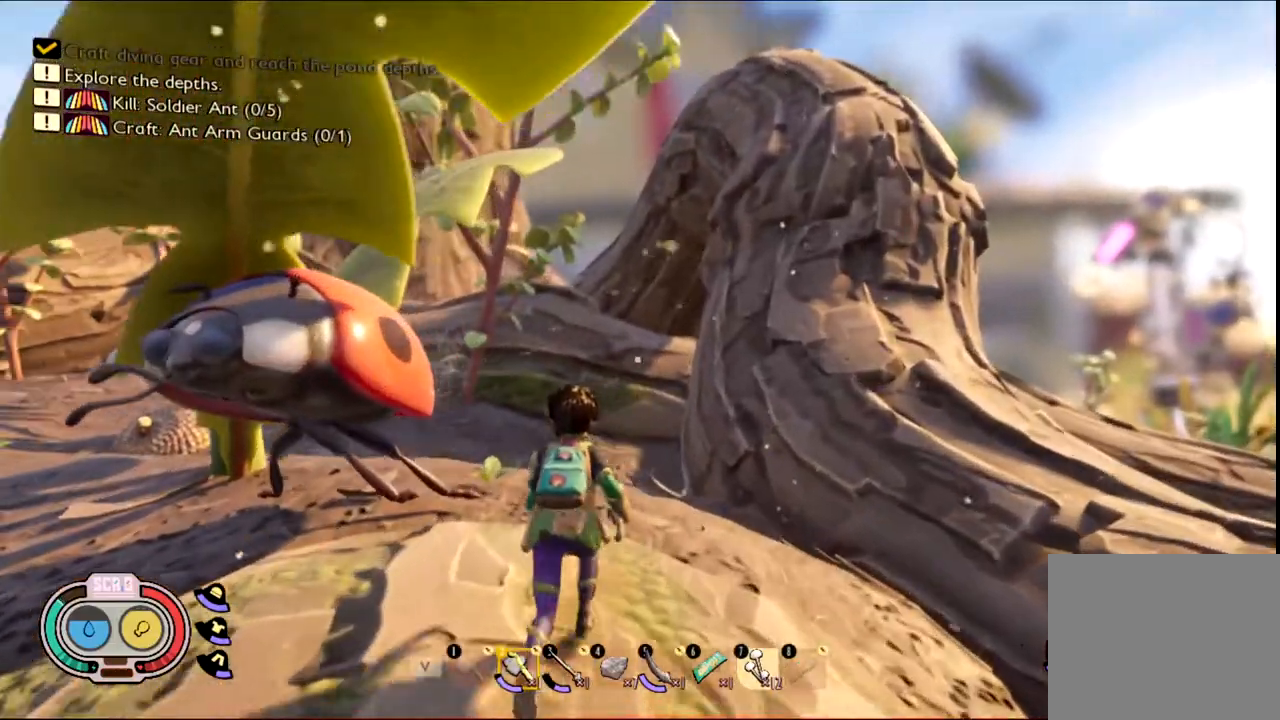
{"keys": ["d", "w"], "mouse": [], "events": [[83, "d", "down"], [367, "shift", "up"]]}
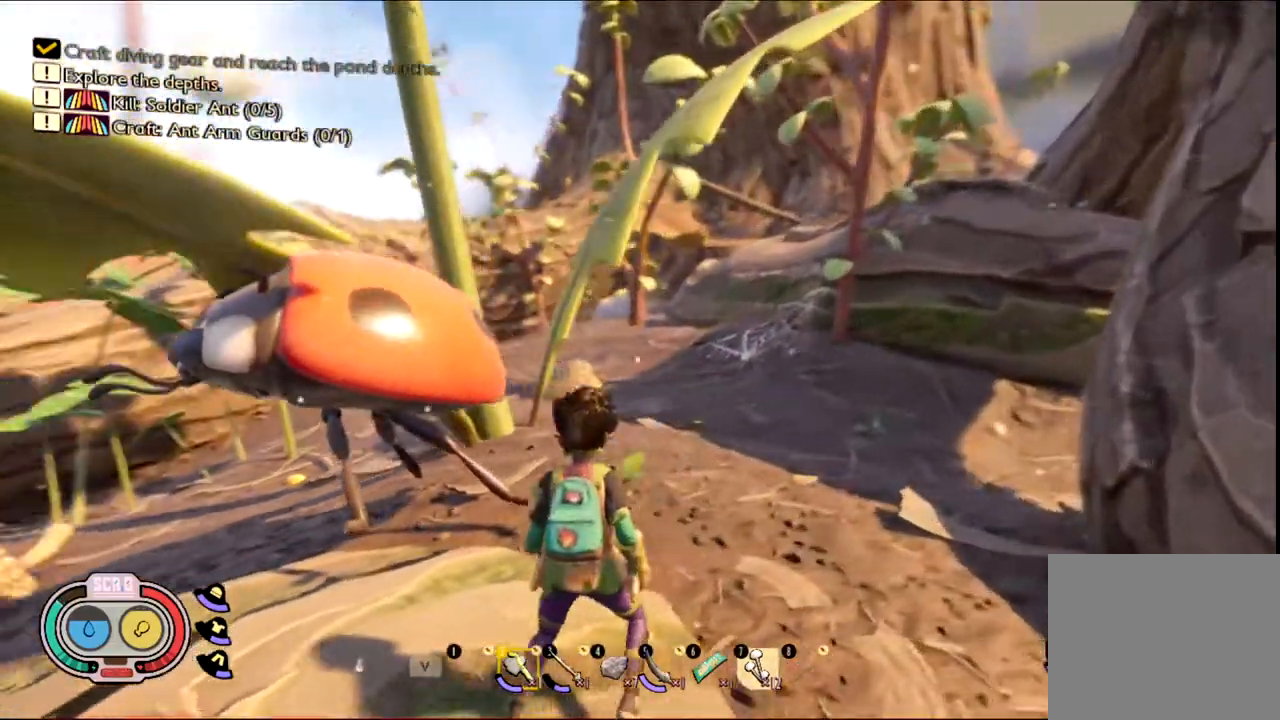
{"keys": [], "mouse": [], "events": [[267, "d", "up"], [267, "w", "up"]]}
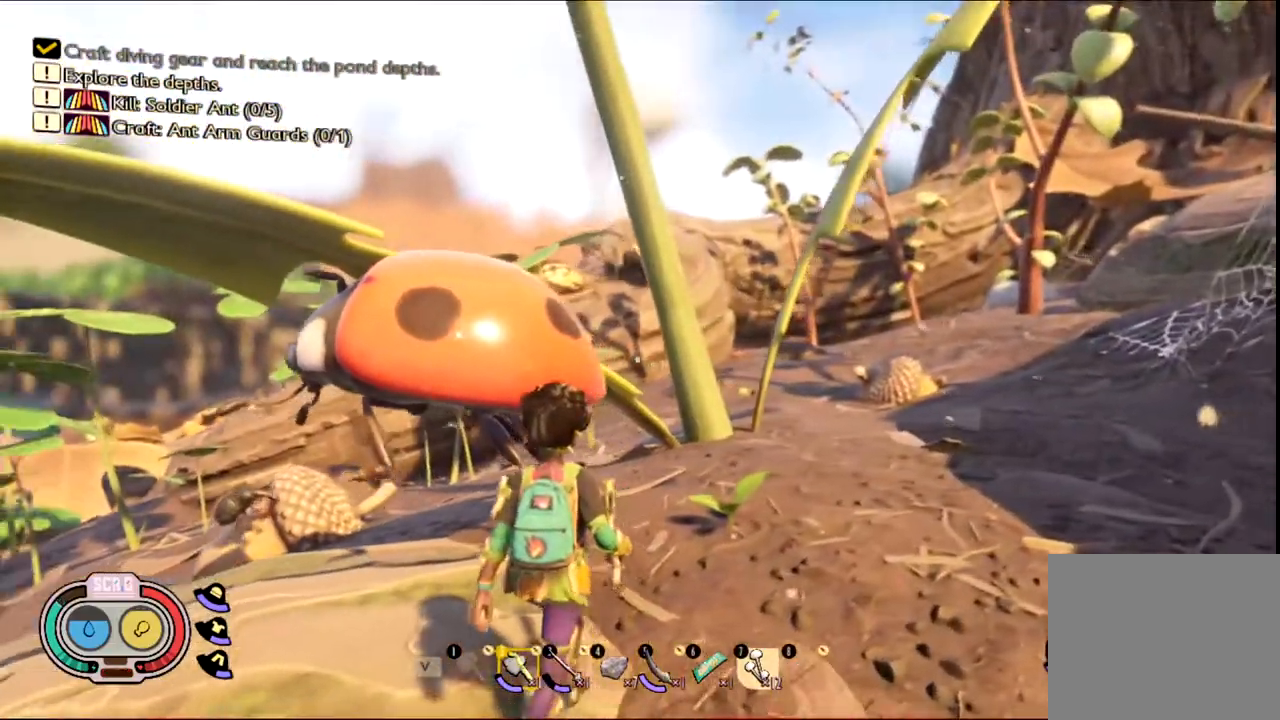
{"keys": [], "mouse": [], "events": [[233, "w", "down"], [383, "w", "up"]]}
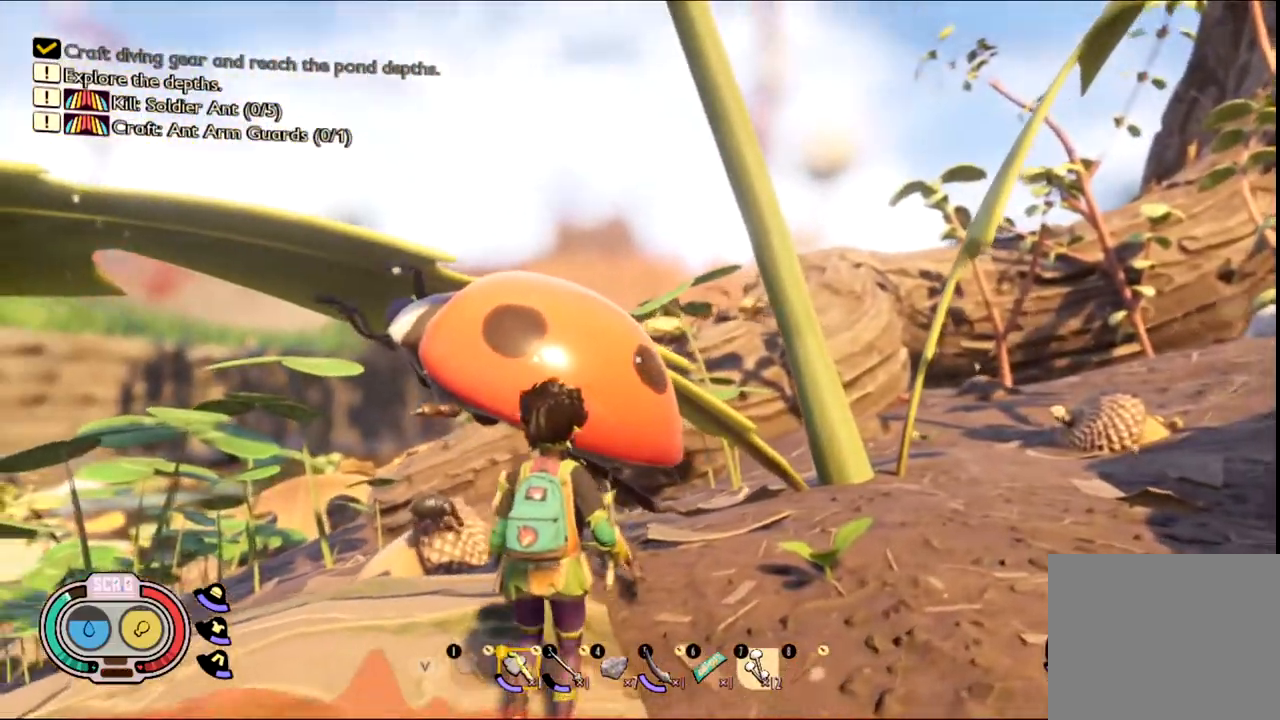
{"keys": ["w"], "mouse": [], "events": [[433, "w", "down"]]}
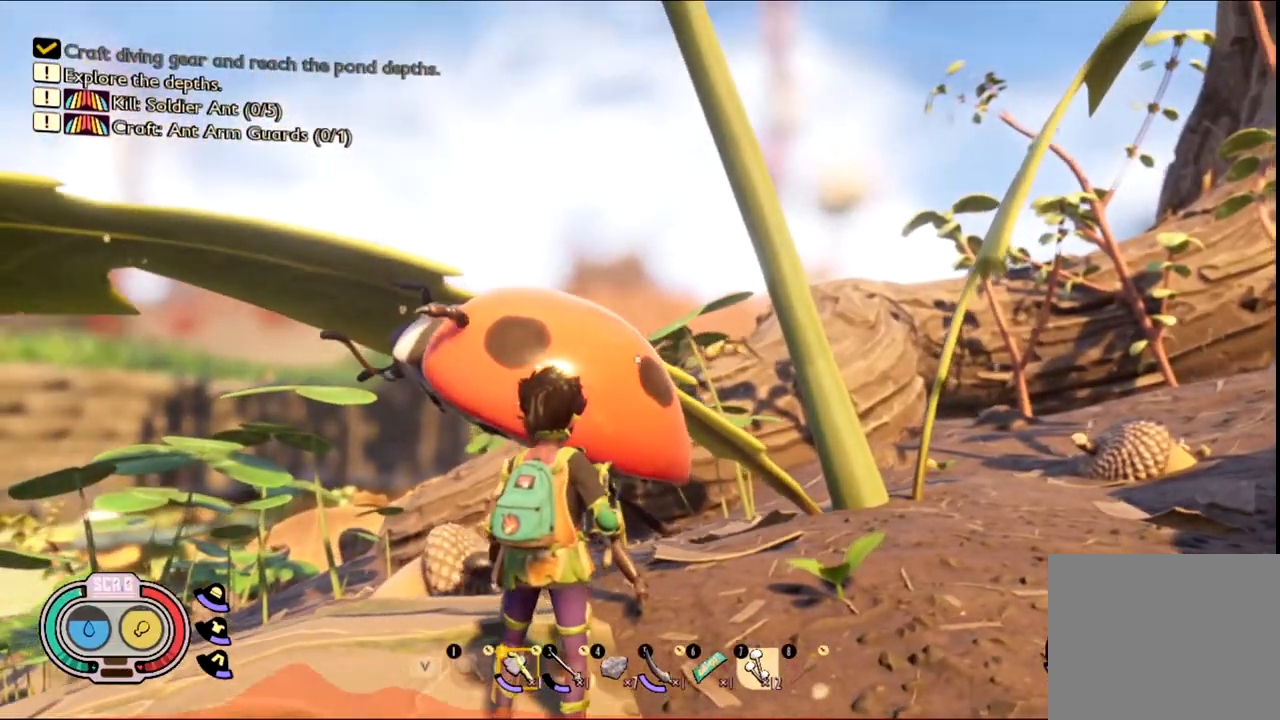
{"keys": [], "mouse": [], "events": [[133, "w", "up"]]}
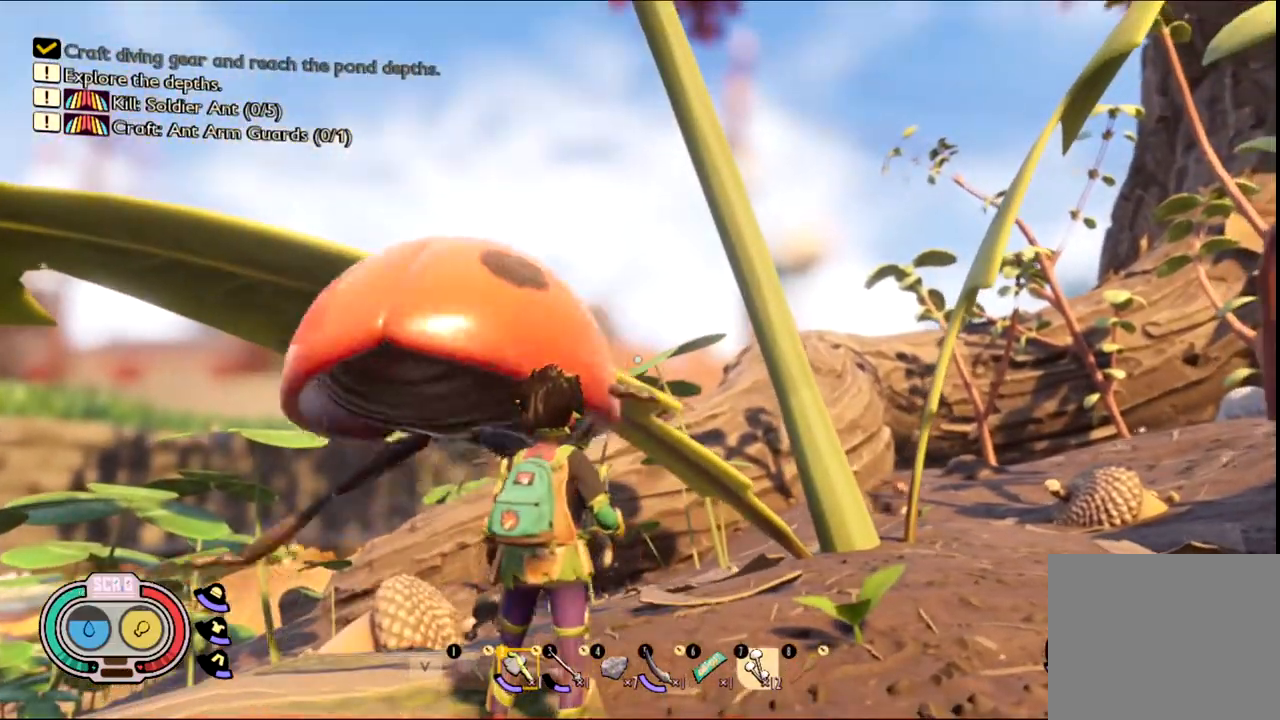
{"keys": [], "mouse": [], "events": []}